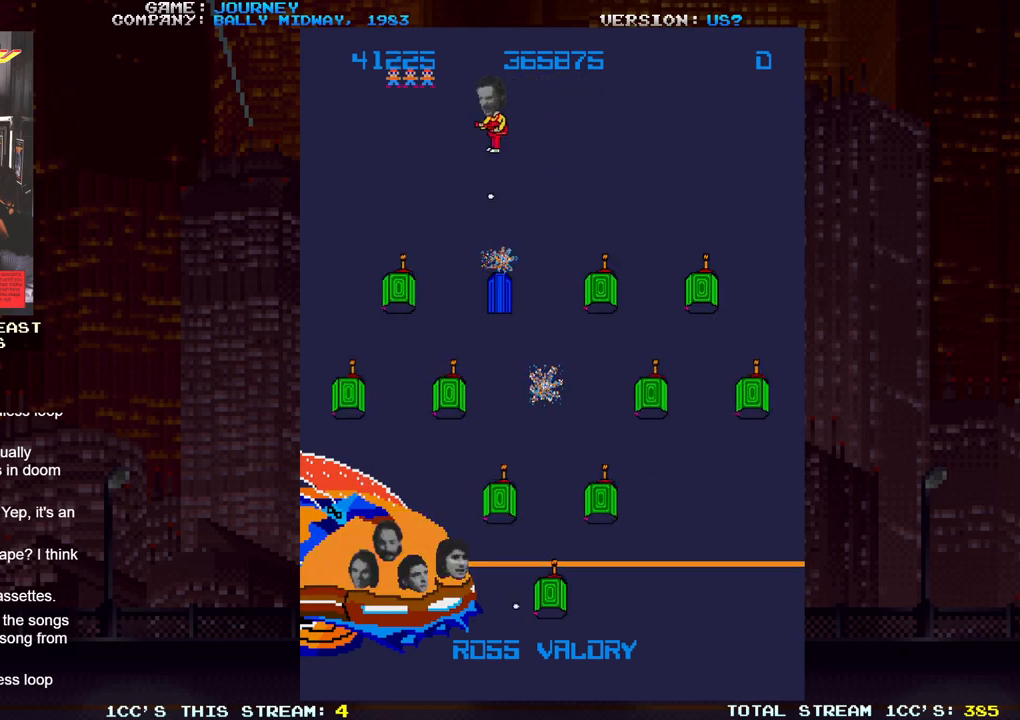
Gameplay with a controller (arcade stick); each line is a JSON object with the inputs held at the frame after it. "events" lists button and stick changes between this image and that frame as [ms after this image, input, new state], when the widget could be followed in between. Not read: L3 R3.
{"buttons": ["SQUARE"], "left_stick": "left", "events": [[33, "SQUARE", "up"], [67, "SQUARE", "down"], [117, "SQUARE", "up"], [167, "SQUARE", "down"], [233, "SQUARE", "up"], [250, "left_stick", "left"], [283, "SQUARE", "down"], [333, "SQUARE", "up"], [417, "SQUARE", "down"], [467, "SQUARE", "up"], [500, "SQUARE", "down"]]}
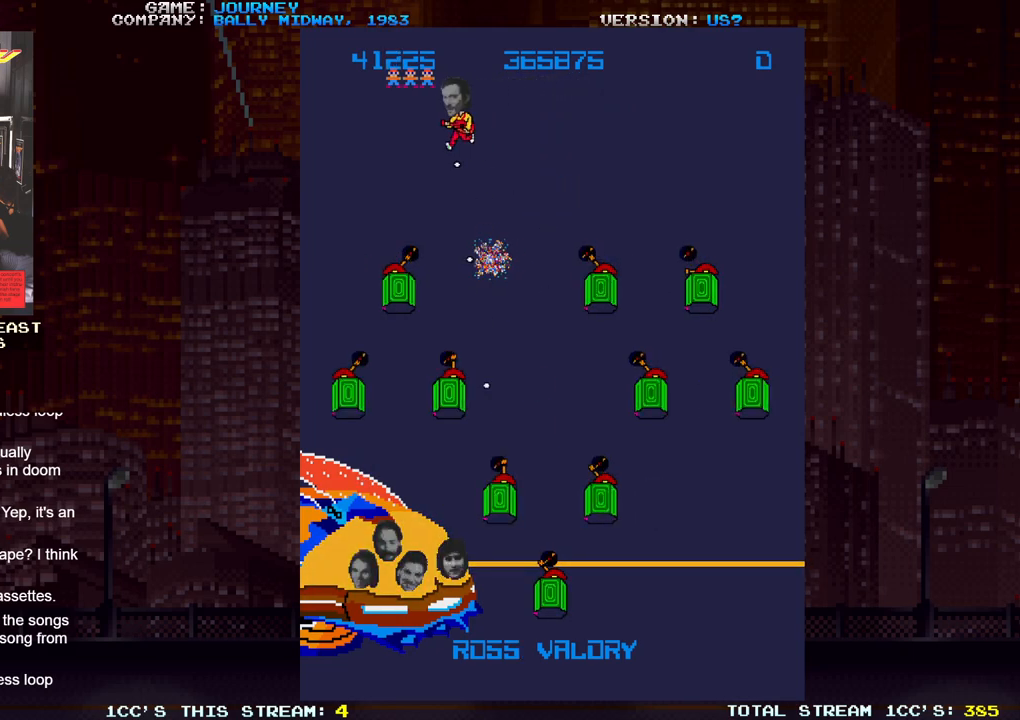
{"buttons": [], "left_stick": "left", "events": [[50, "SQUARE", "up"], [133, "SQUARE", "down"], [167, "SQUARE", "up"], [217, "SQUARE", "down"], [267, "SQUARE", "up"], [333, "SQUARE", "down"], [400, "SQUARE", "up"], [450, "SQUARE", "down"], [483, "SQUARE", "up"]]}
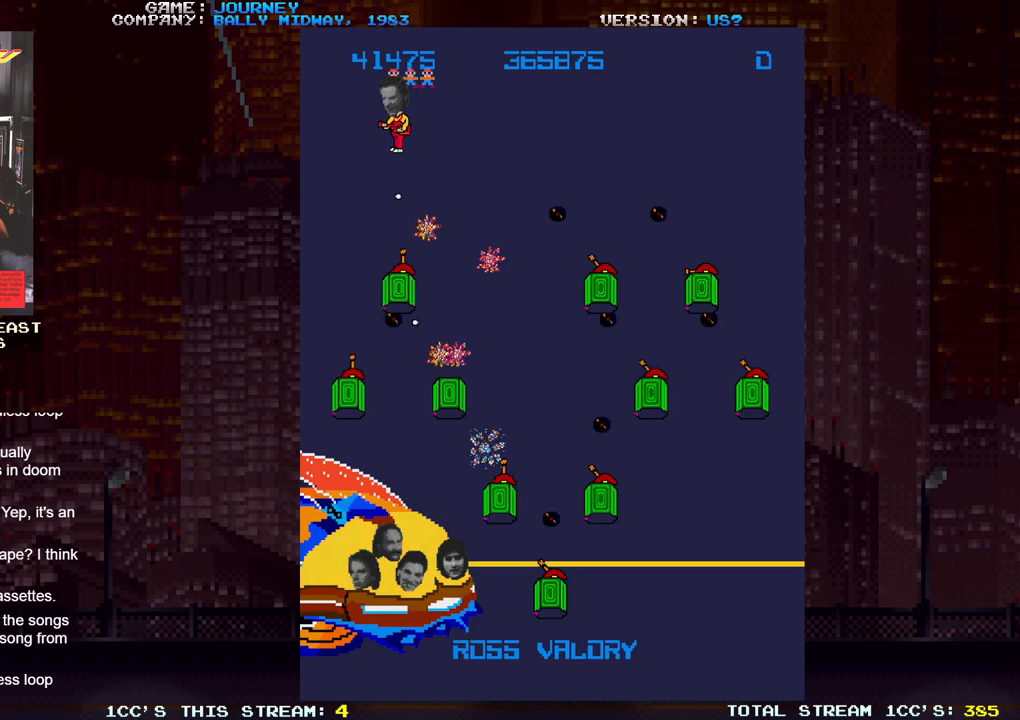
{"buttons": ["SQUARE"], "left_stick": "down", "events": [[50, "SQUARE", "down"], [50, "left_stick", "center"], [100, "SQUARE", "up"], [100, "left_stick", "down"], [150, "SQUARE", "down"], [200, "SQUARE", "up"], [283, "SQUARE", "down"], [333, "SQUARE", "up"], [367, "SQUARE", "down"], [417, "SQUARE", "up"], [483, "SQUARE", "down"]]}
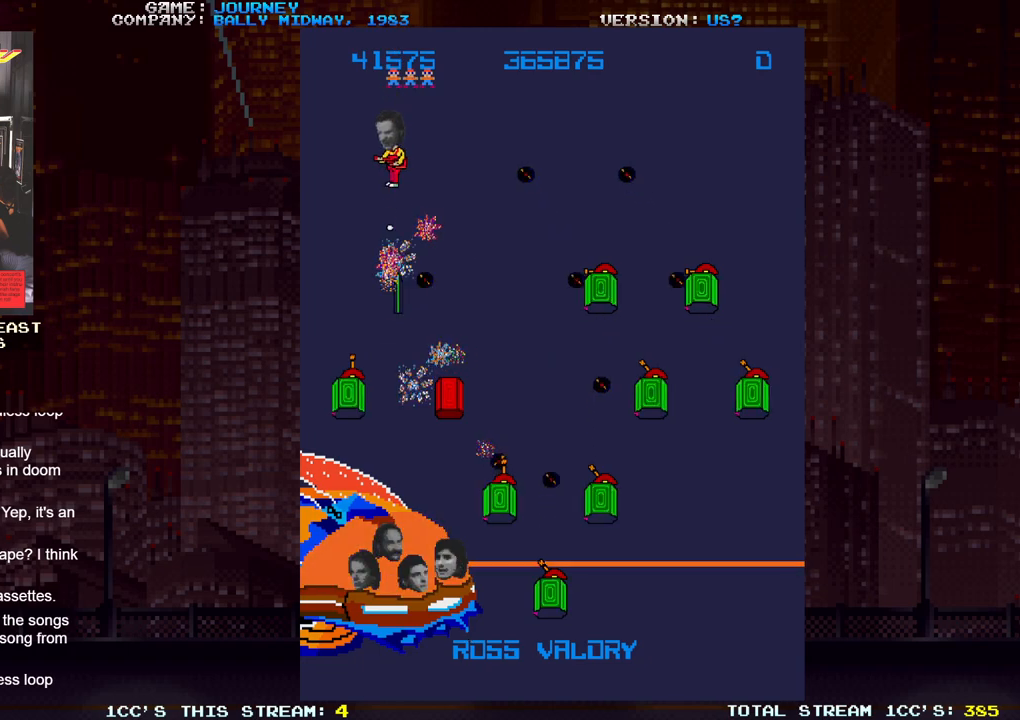
{"buttons": [], "left_stick": "left", "events": [[33, "SQUARE", "up"], [100, "SQUARE", "down"], [133, "SQUARE", "up"], [200, "SQUARE", "down"], [267, "SQUARE", "up"], [317, "SQUARE", "down"], [367, "SQUARE", "up"], [433, "left_stick", "left"], [450, "SQUARE", "down"], [500, "SQUARE", "up"]]}
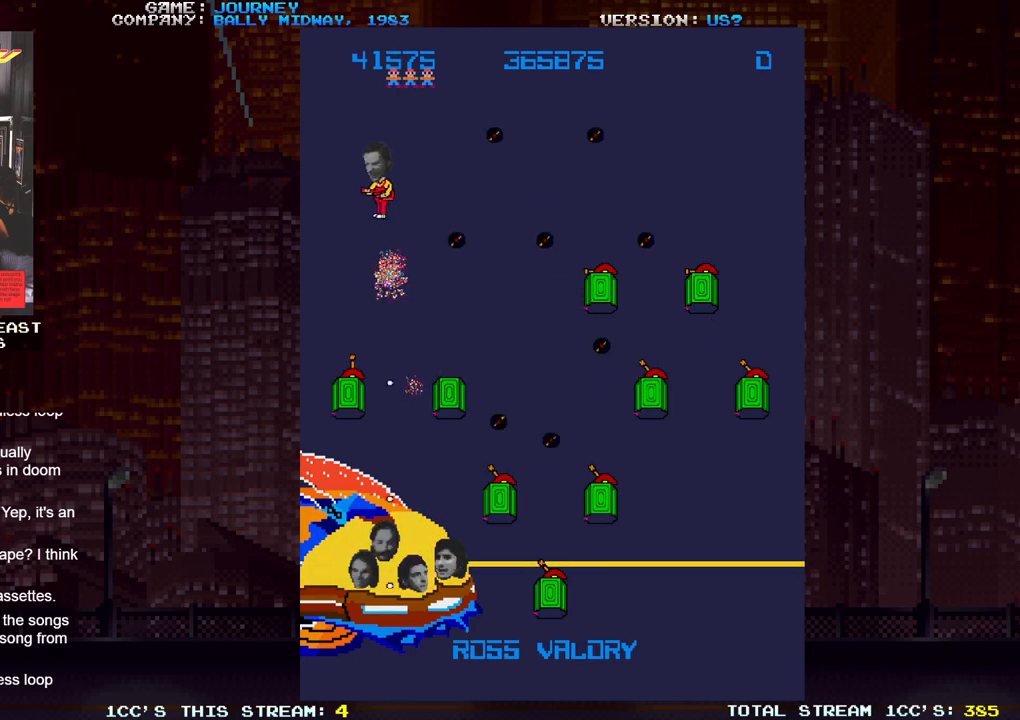
{"buttons": [], "left_stick": "down", "events": [[50, "SQUARE", "down"], [100, "SQUARE", "up"], [183, "SQUARE", "down"], [283, "SQUARE", "up"], [283, "left_stick", "down"], [367, "SQUARE", "down"], [433, "SQUARE", "up"]]}
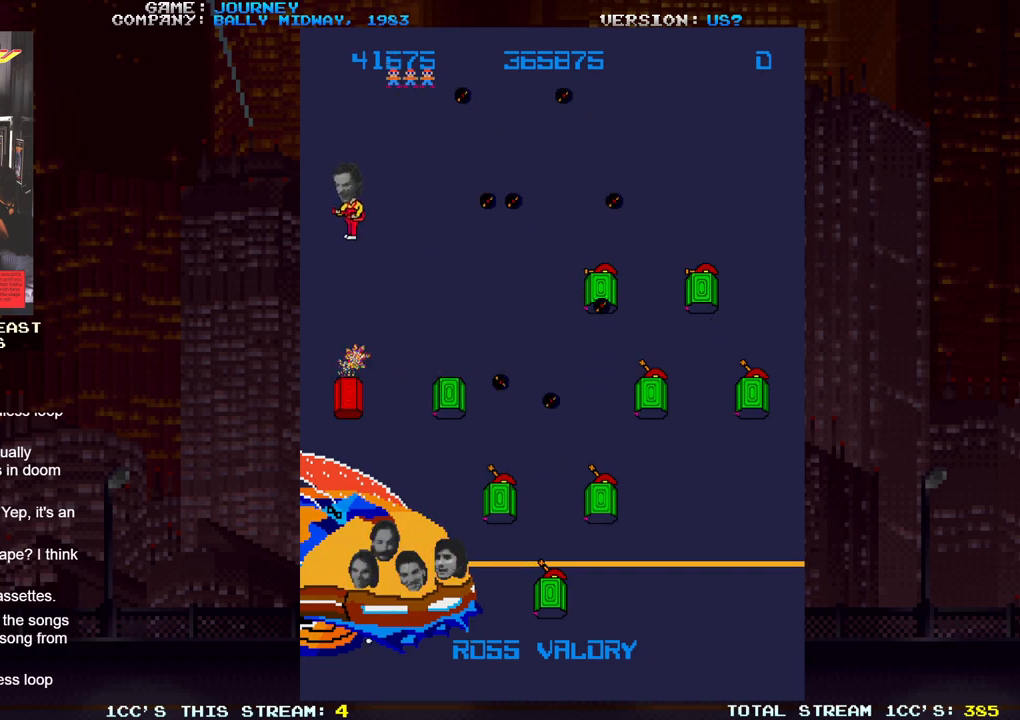
{"buttons": [], "left_stick": "down", "events": [[33, "SQUARE", "down"], [117, "SQUARE", "up"], [200, "SQUARE", "down"], [250, "SQUARE", "up"], [367, "SQUARE", "down"], [433, "SQUARE", "up"]]}
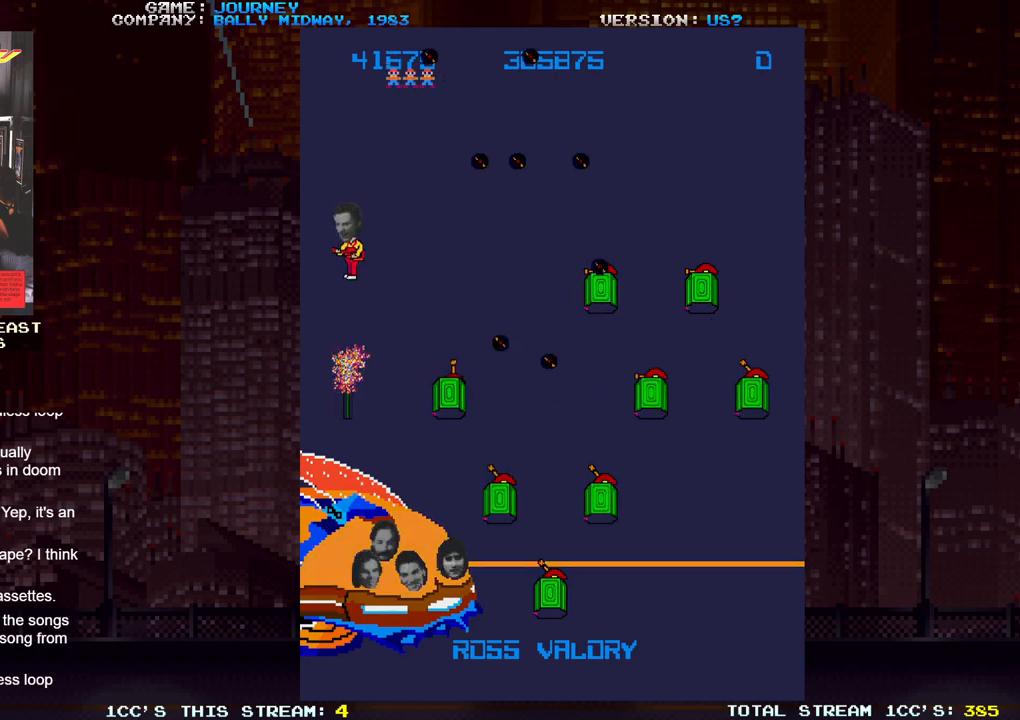
{"buttons": [], "left_stick": "center", "events": [[17, "SQUARE", "down"], [100, "SQUARE", "up"], [200, "SQUARE", "down"], [267, "left_stick", "center"], [283, "SQUARE", "up"], [383, "SQUARE", "down"], [467, "SQUARE", "up"]]}
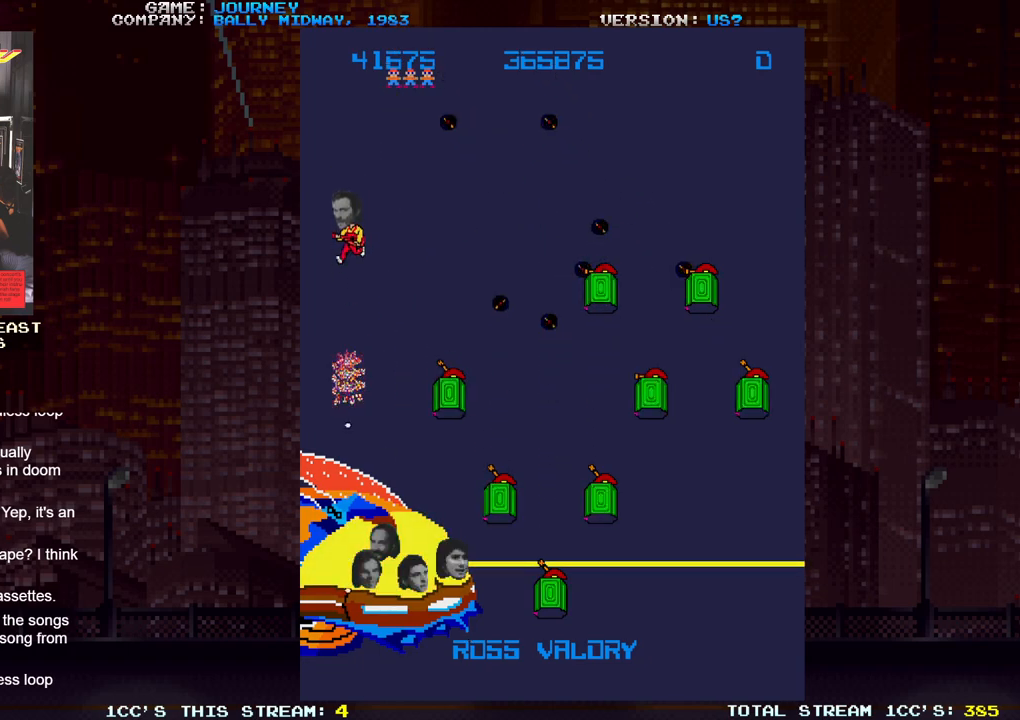
{"buttons": [], "left_stick": "right", "events": [[33, "left_stick", "right"], [67, "SQUARE", "down"], [133, "SQUARE", "up"], [233, "SQUARE", "down"], [317, "SQUARE", "up"], [417, "SQUARE", "down"], [483, "SQUARE", "up"]]}
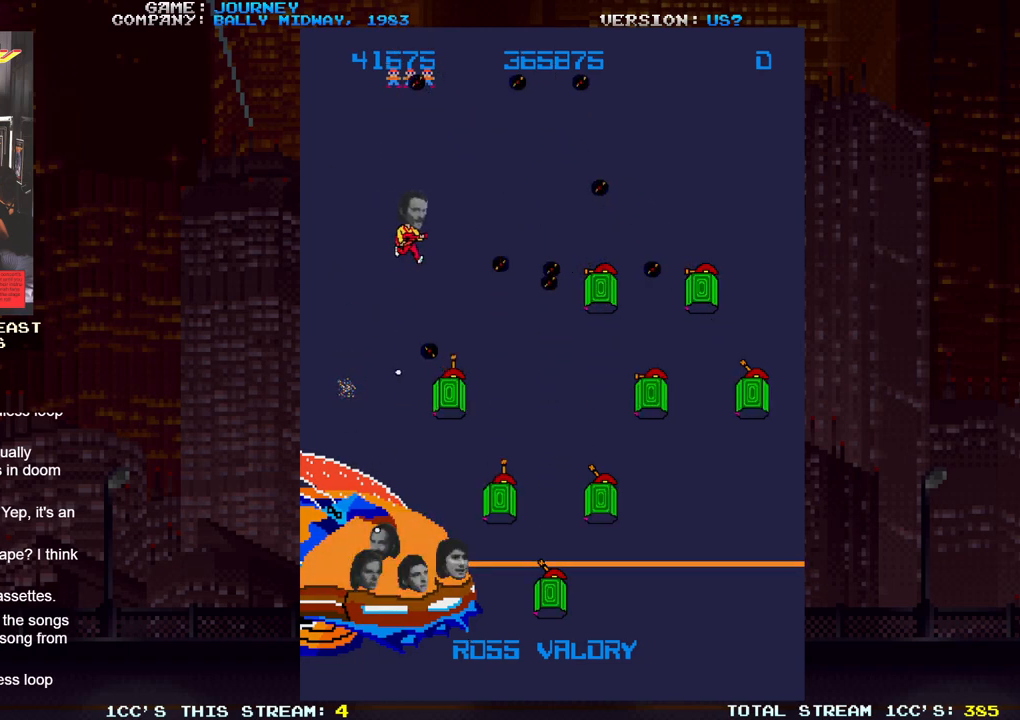
{"buttons": [], "left_stick": "right", "events": [[67, "SQUARE", "down"], [117, "left_stick", "down"], [150, "SQUARE", "up"], [250, "SQUARE", "down"], [317, "SQUARE", "up"], [367, "left_stick", "right"], [417, "SQUARE", "down"], [467, "SQUARE", "up"]]}
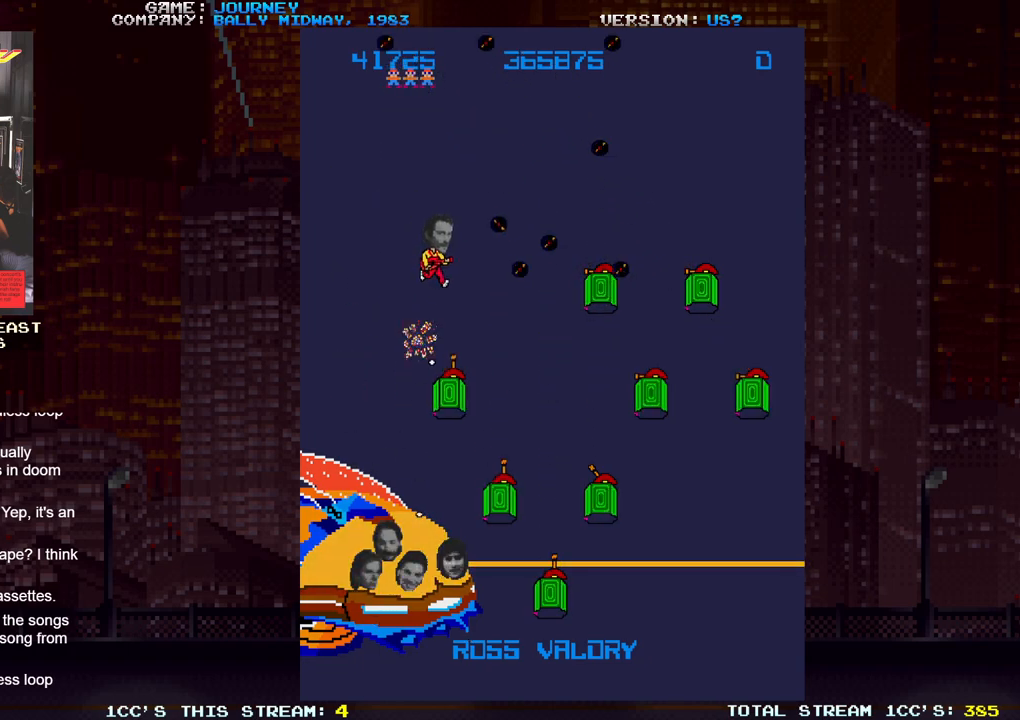
{"buttons": [], "left_stick": "down", "events": [[17, "left_stick", "down"], [50, "SQUARE", "down"], [150, "SQUARE", "up"], [200, "SQUARE", "down"], [267, "SQUARE", "up"], [350, "SQUARE", "down"], [417, "SQUARE", "up"], [433, "SQUARE", "down"], [483, "SQUARE", "up"]]}
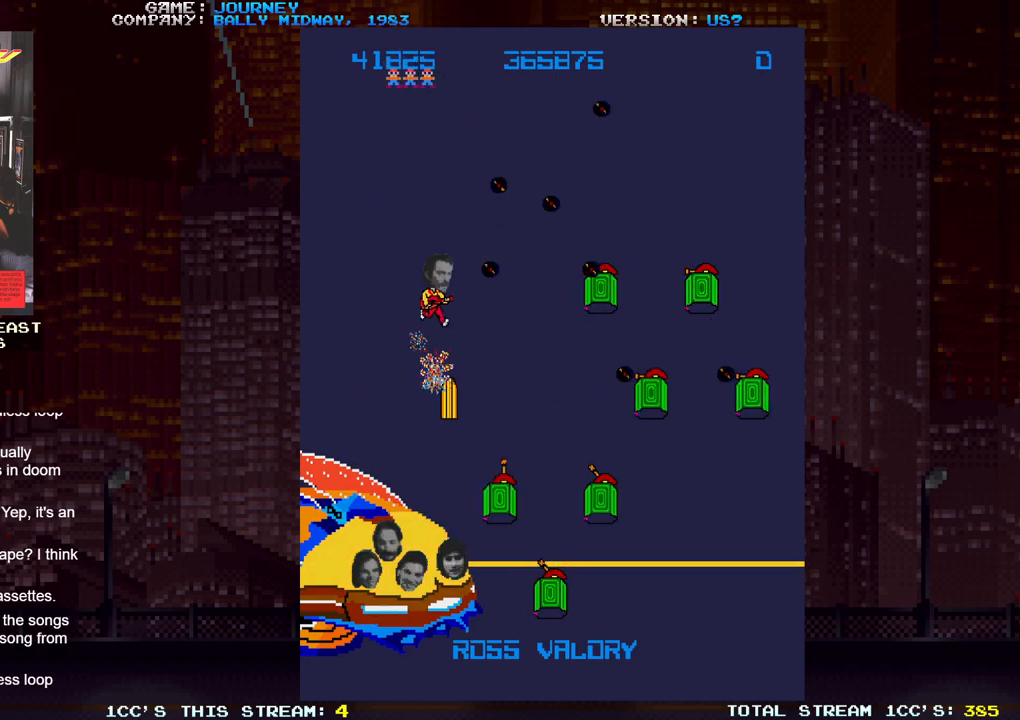
{"buttons": ["SQUARE"], "left_stick": "down", "events": [[50, "SQUARE", "down"], [133, "SQUARE", "up"], [150, "SQUARE", "down"], [233, "SQUARE", "up"], [300, "SQUARE", "down"], [333, "SQUARE", "up"], [383, "SQUARE", "down"], [433, "SQUARE", "up"], [500, "SQUARE", "down"]]}
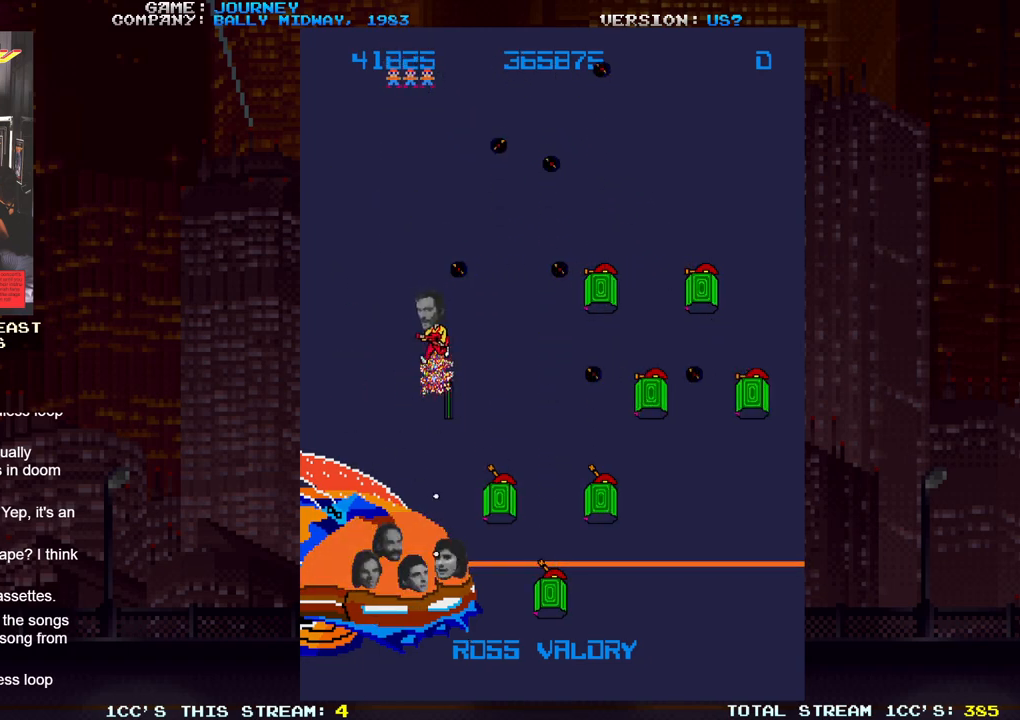
{"buttons": [], "left_stick": "left", "events": [[33, "SQUARE", "up"], [33, "left_stick", "left"]]}
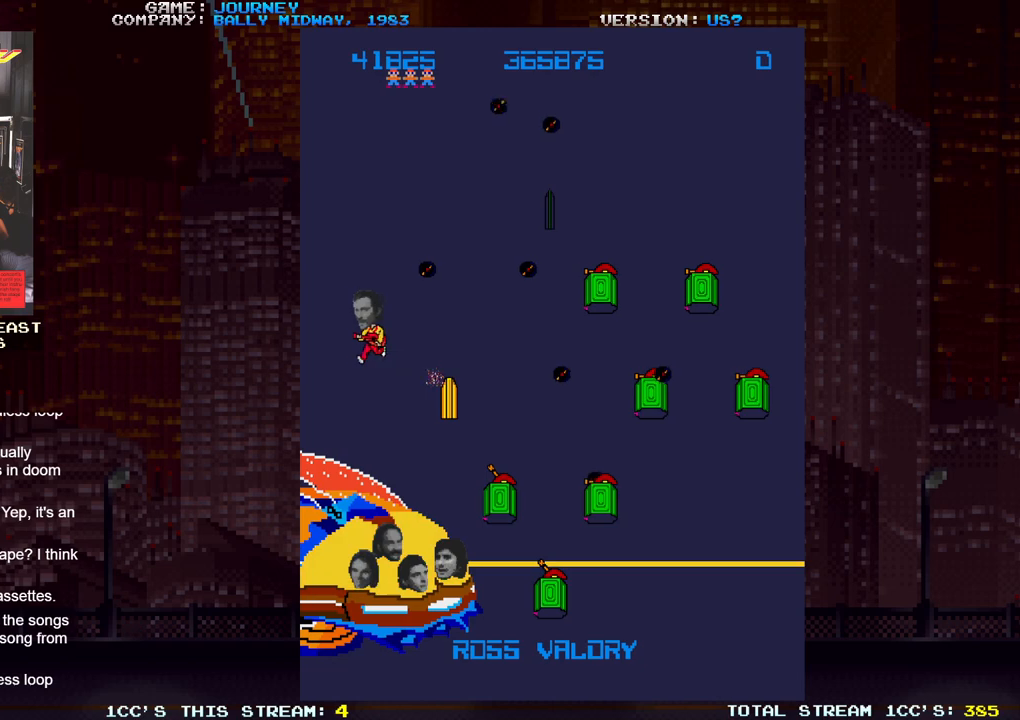
{"buttons": [], "left_stick": "down", "events": [[233, "left_stick", "down"]]}
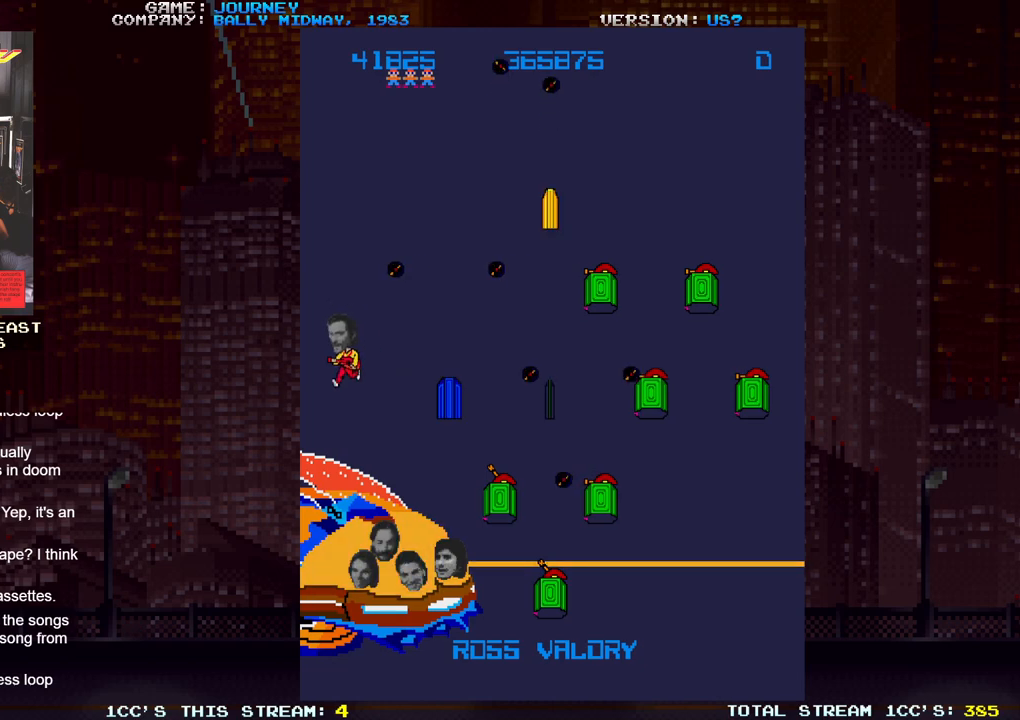
{"buttons": [], "left_stick": "down", "events": []}
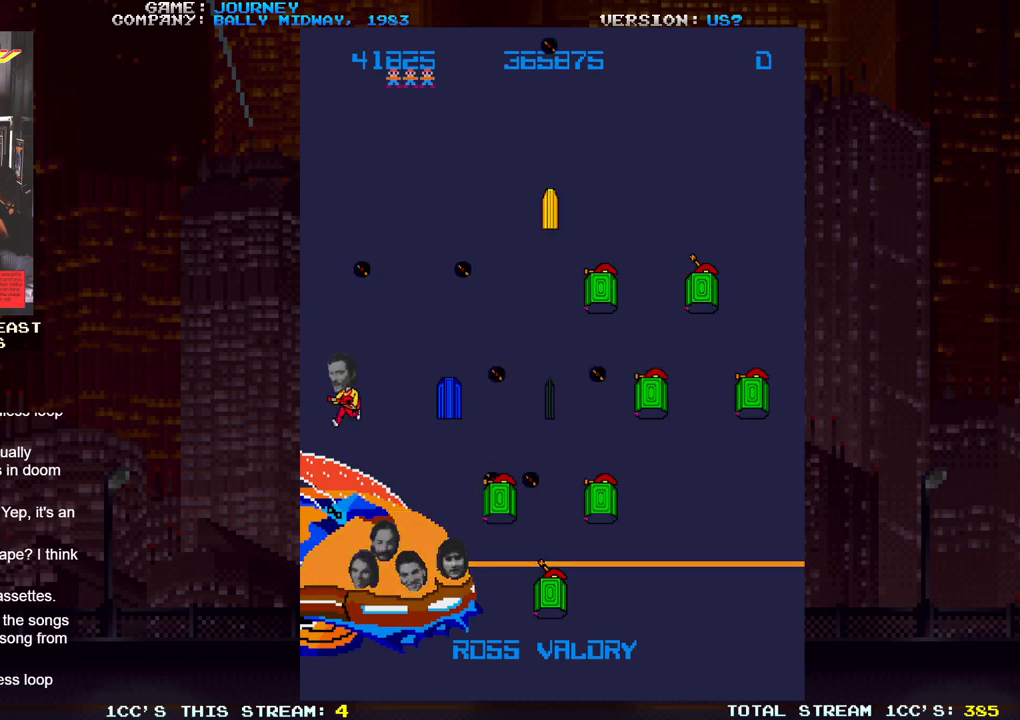
{"buttons": [], "left_stick": "down", "events": []}
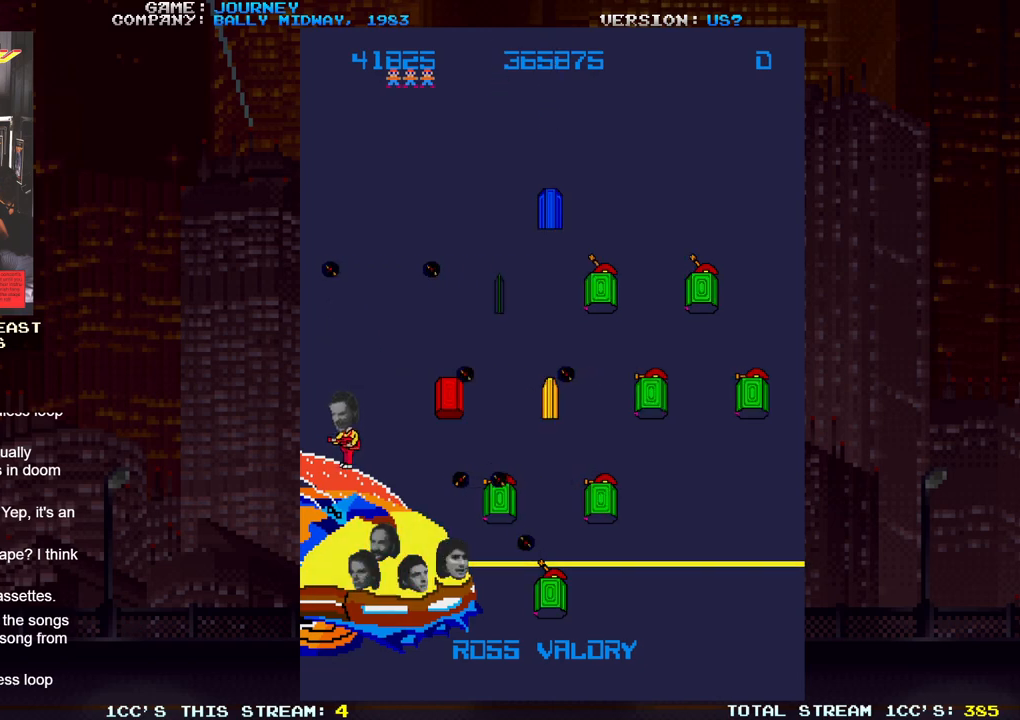
{"buttons": [], "left_stick": "down", "events": []}
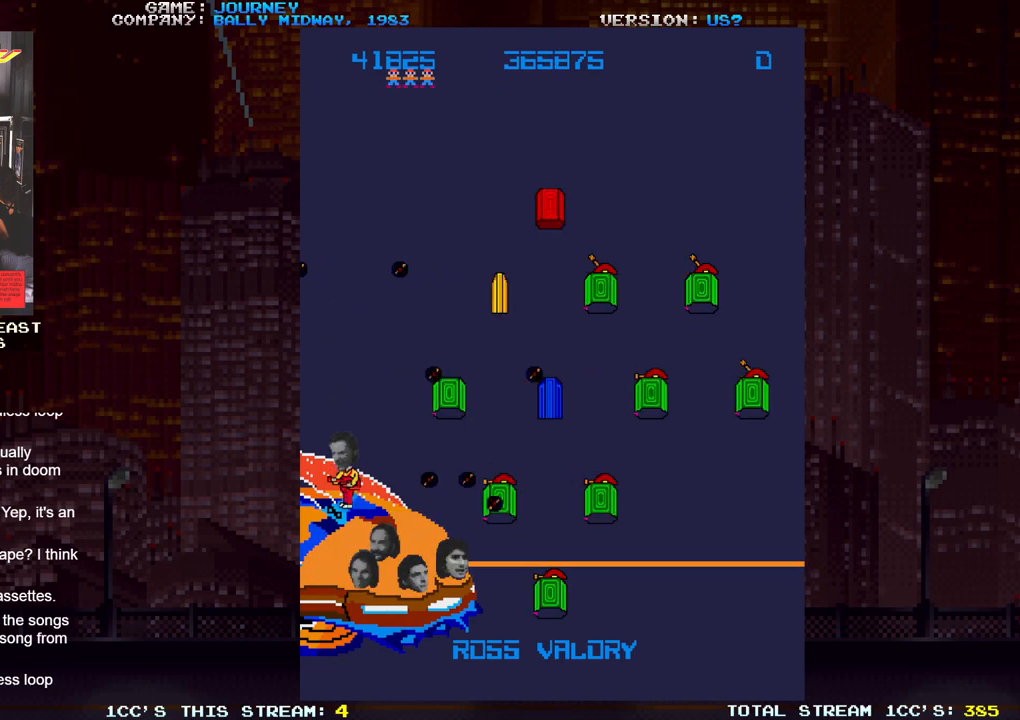
{"buttons": [], "left_stick": "down", "events": []}
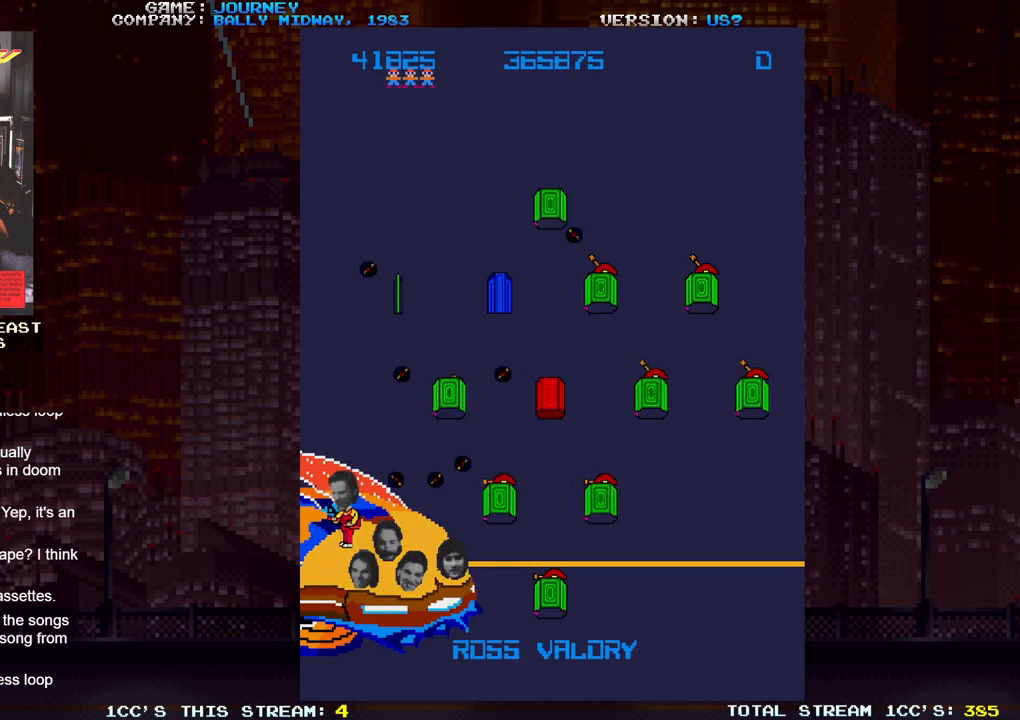
{"buttons": [], "left_stick": "down", "events": []}
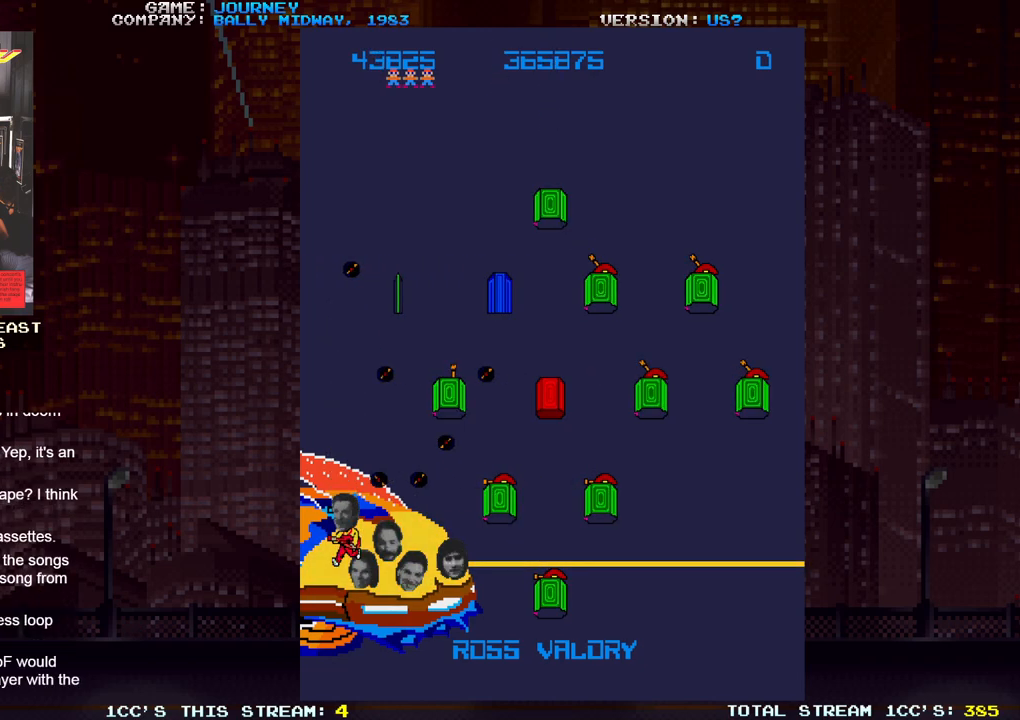
{"buttons": [], "left_stick": "center", "events": [[100, "left_stick", "center"]]}
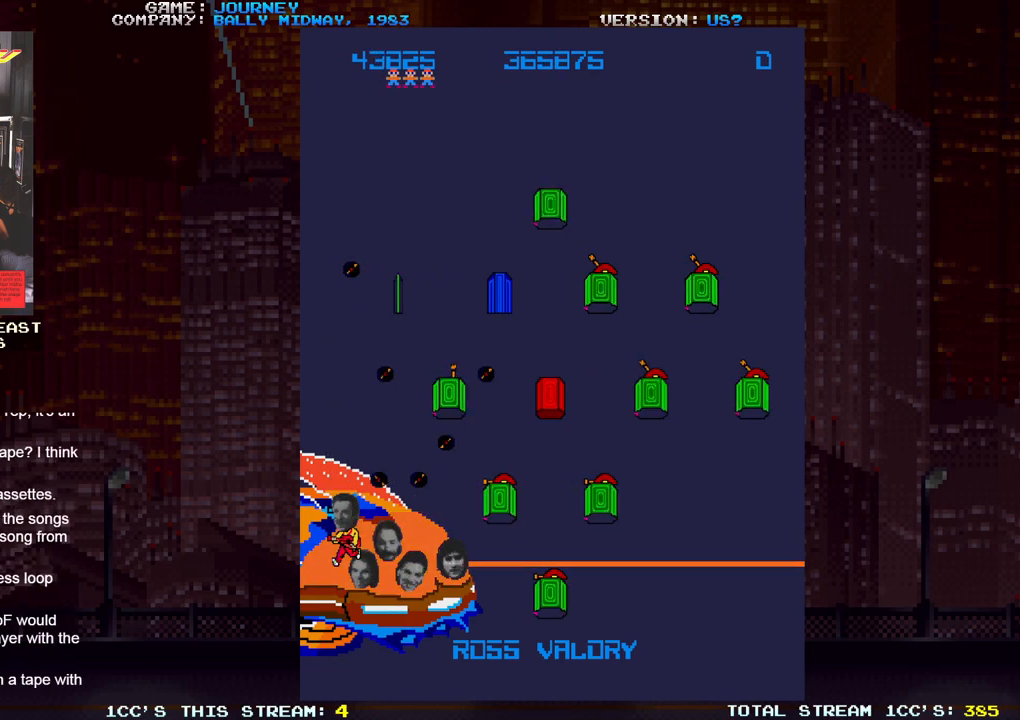
{"buttons": [], "left_stick": "center", "events": []}
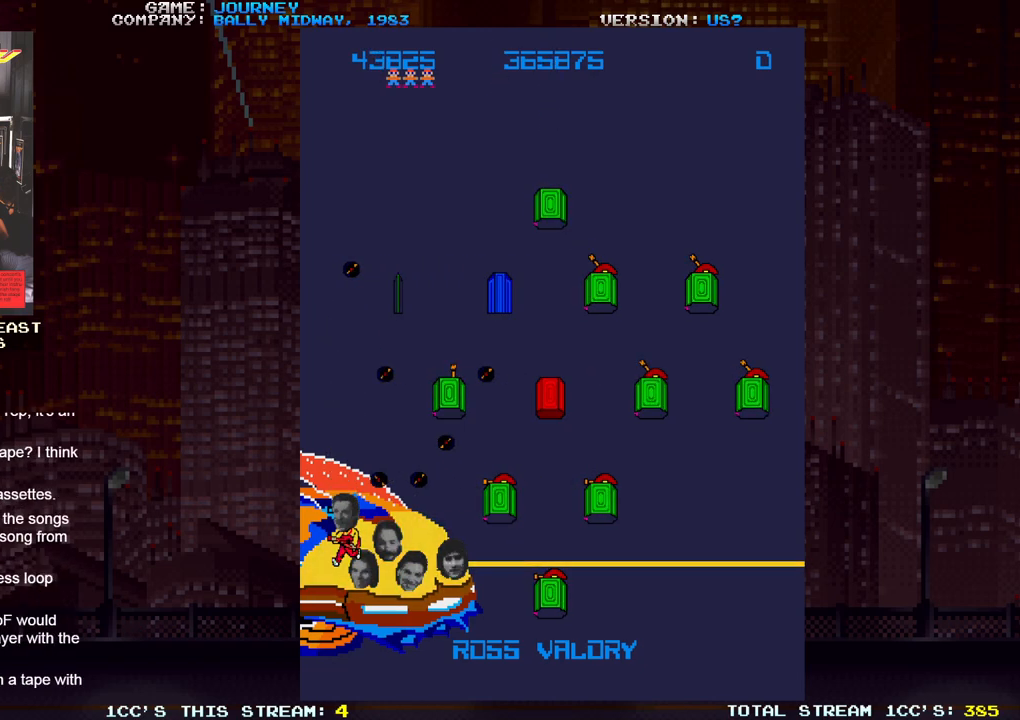
{"buttons": [], "left_stick": "center", "events": []}
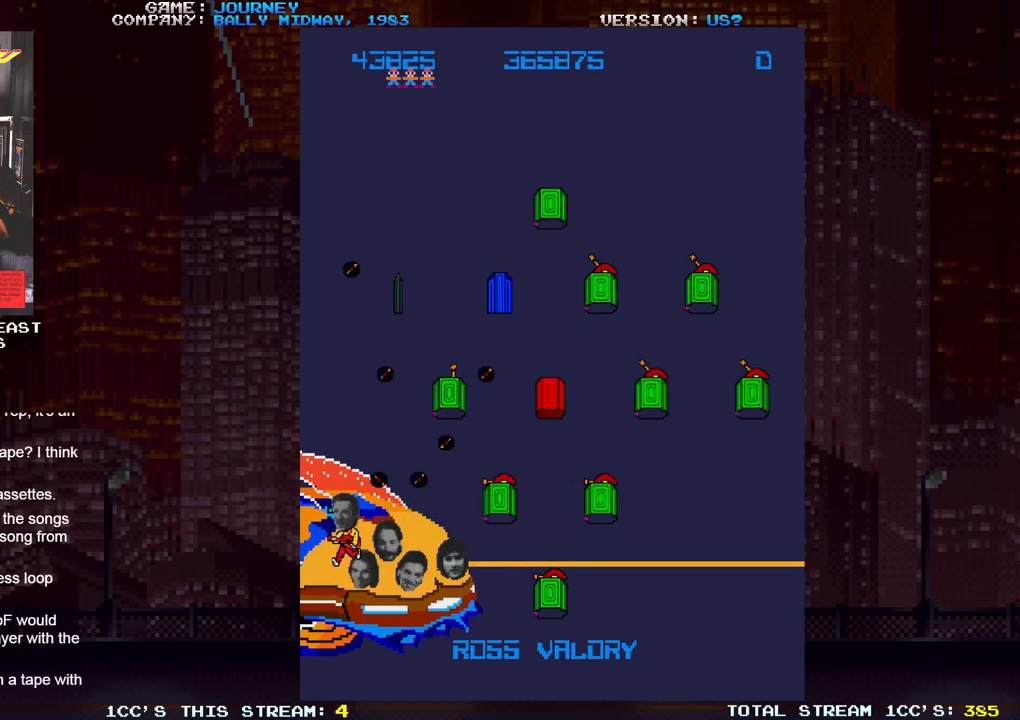
{"buttons": [], "left_stick": "center", "events": []}
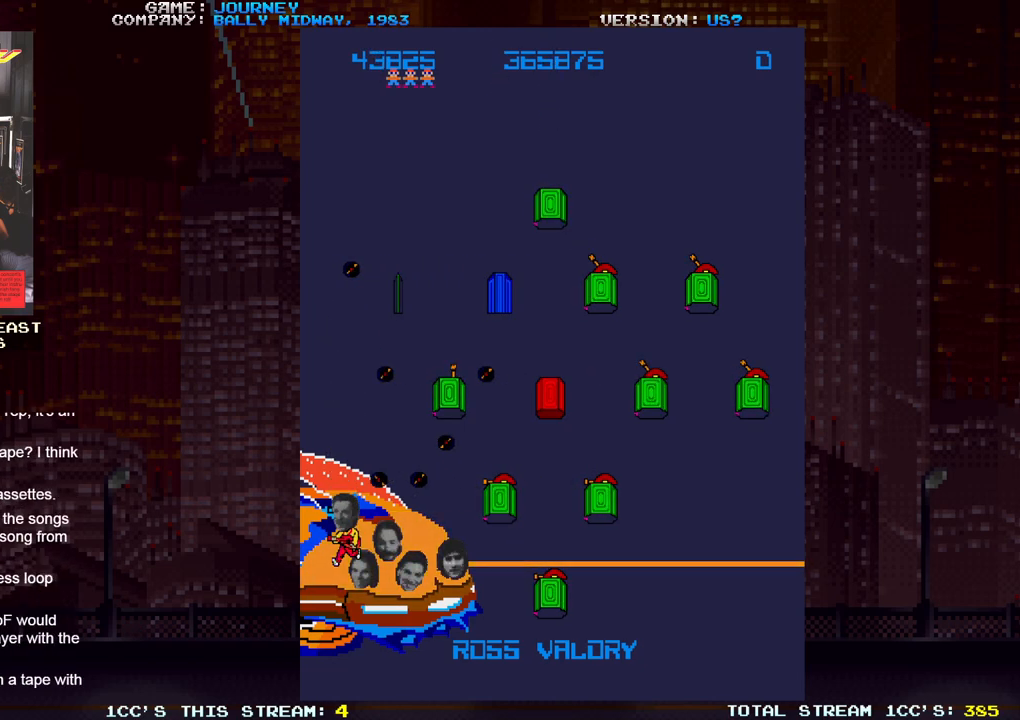
{"buttons": [], "left_stick": "center", "events": []}
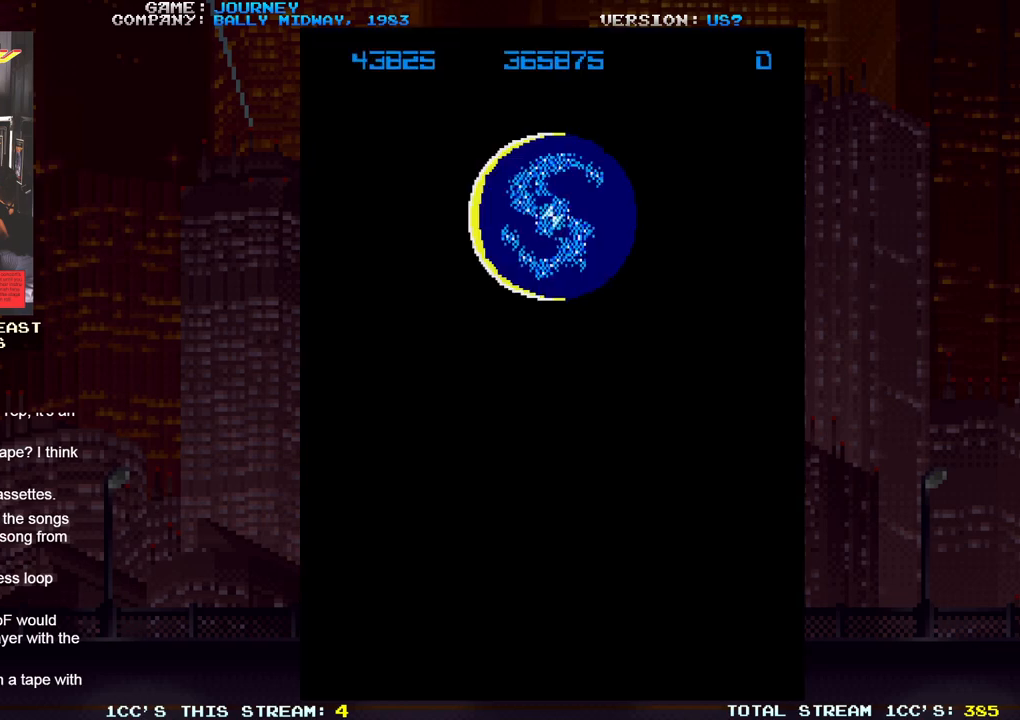
{"buttons": [], "left_stick": "center", "events": []}
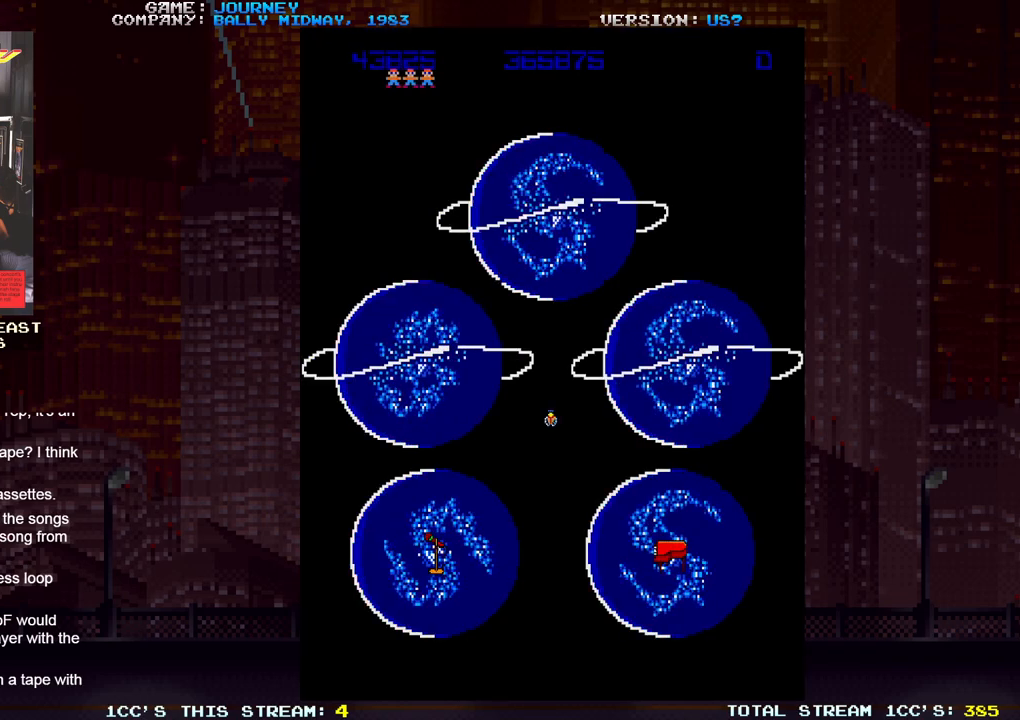
{"buttons": [], "left_stick": "center", "events": []}
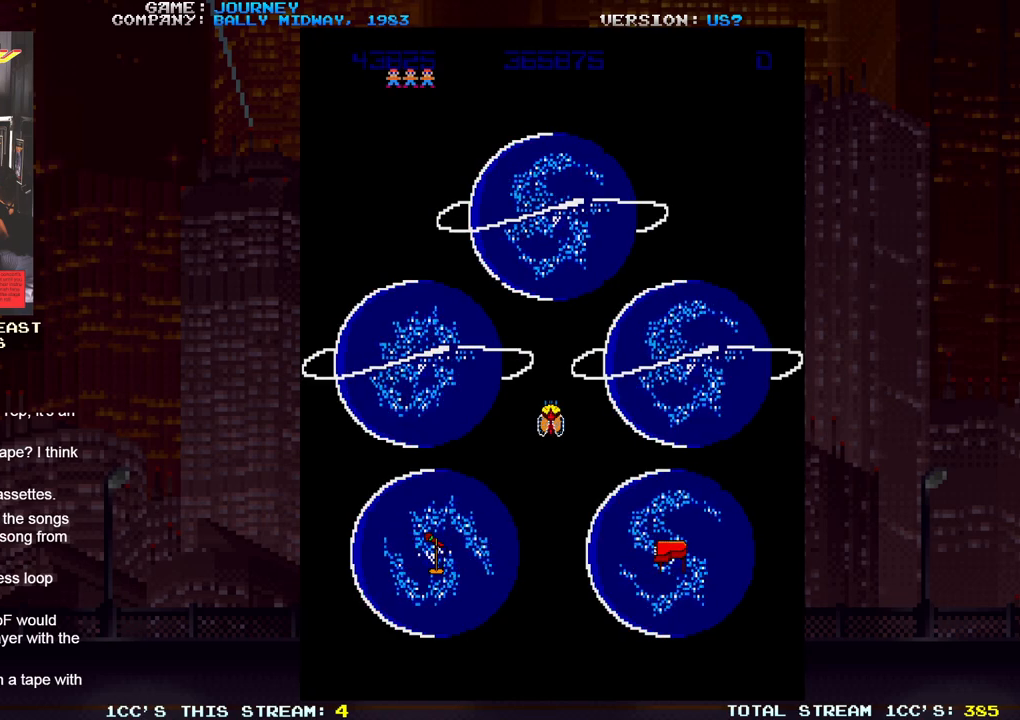
{"buttons": [], "left_stick": "down", "events": [[183, "left_stick", "down"]]}
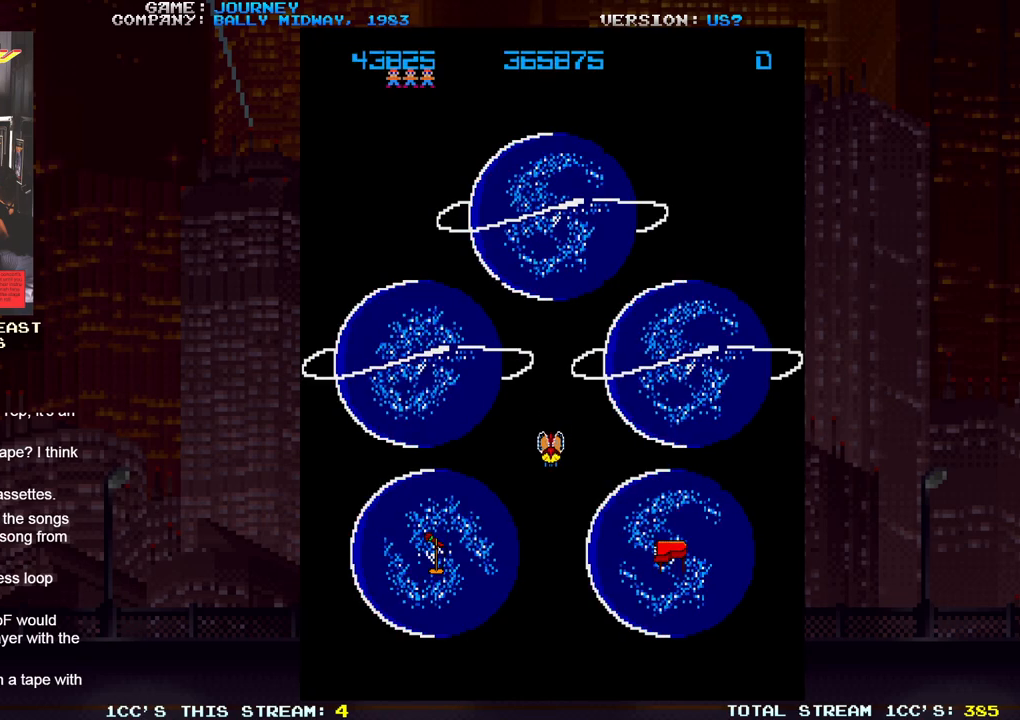
{"buttons": [], "left_stick": "down", "events": []}
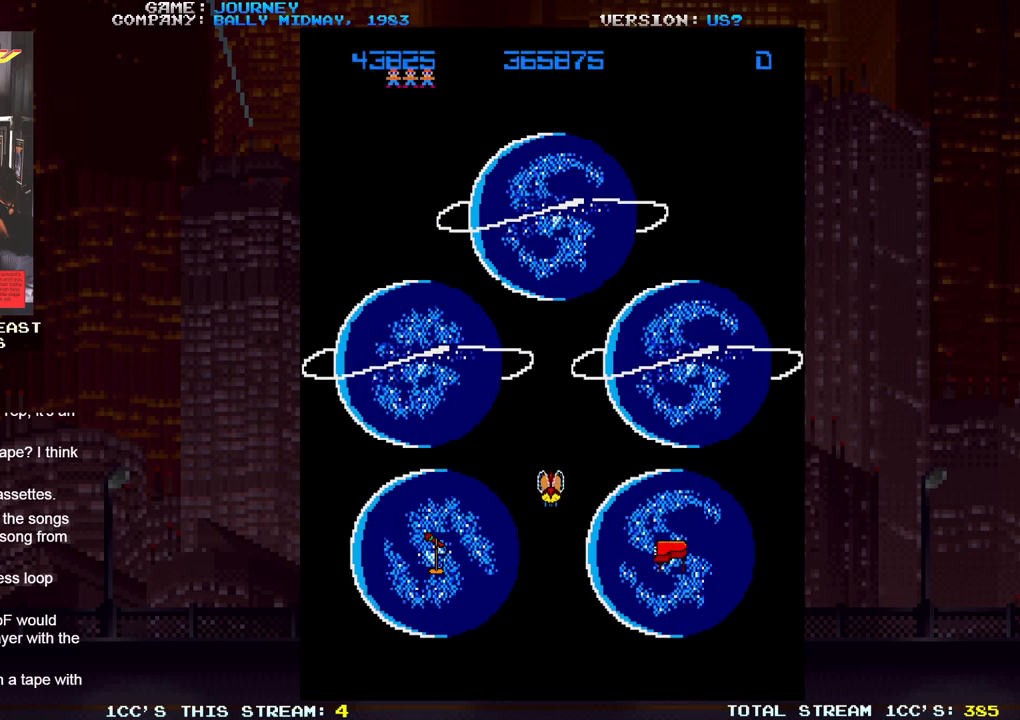
{"buttons": [], "left_stick": "left", "events": [[317, "left_stick", "left"]]}
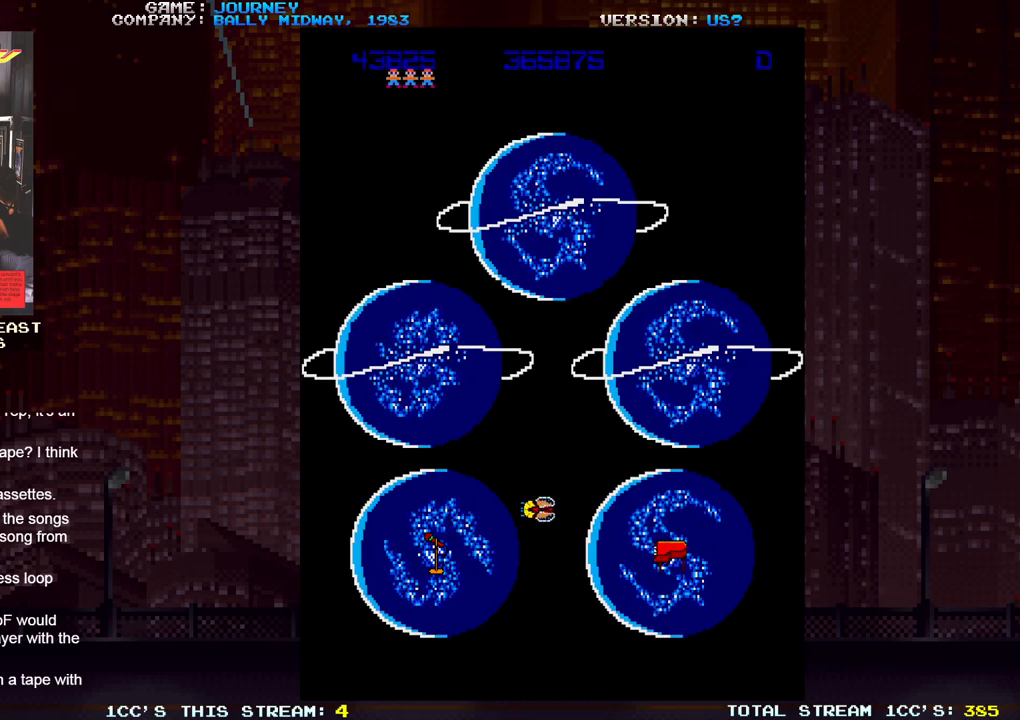
{"buttons": [], "left_stick": "left", "events": []}
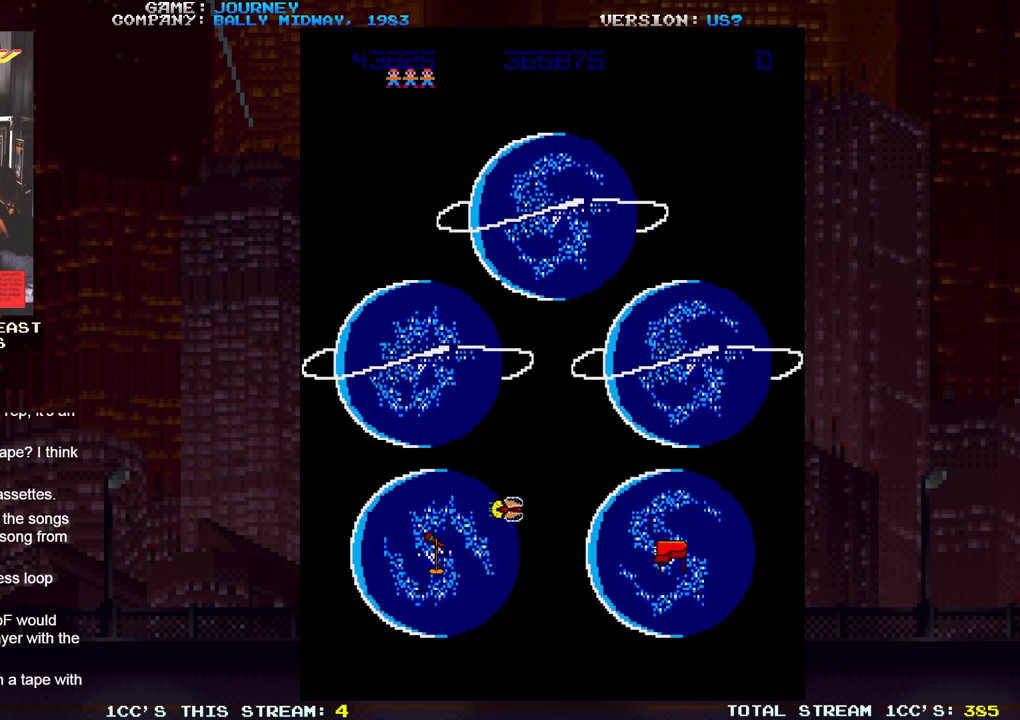
{"buttons": [], "left_stick": "left", "events": []}
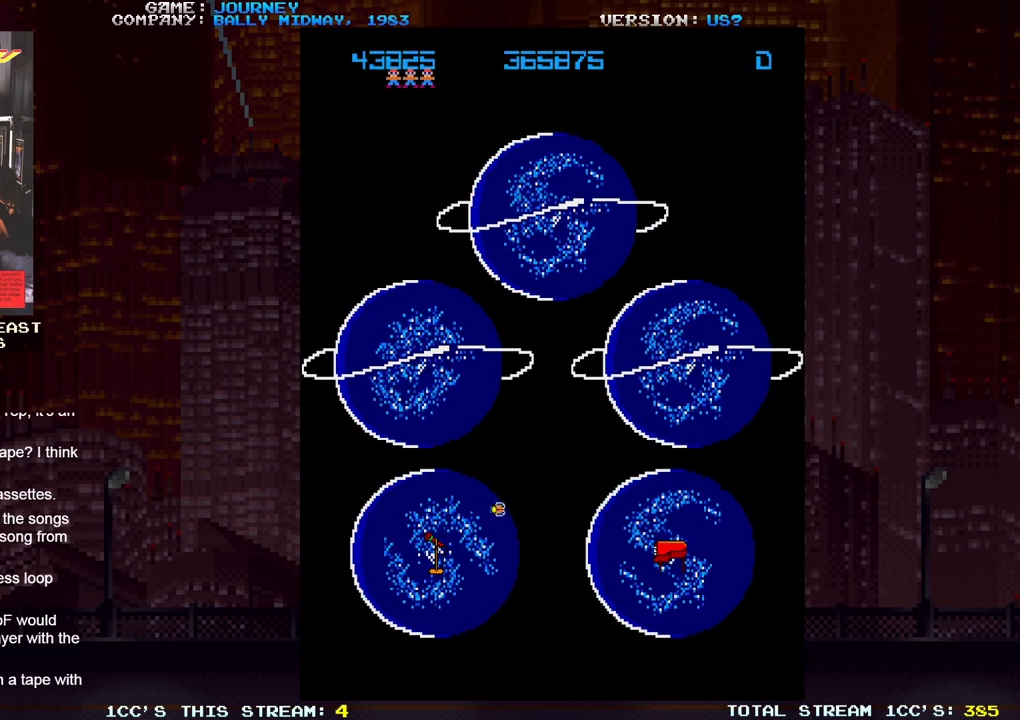
{"buttons": [], "left_stick": "center", "events": [[233, "left_stick", "center"]]}